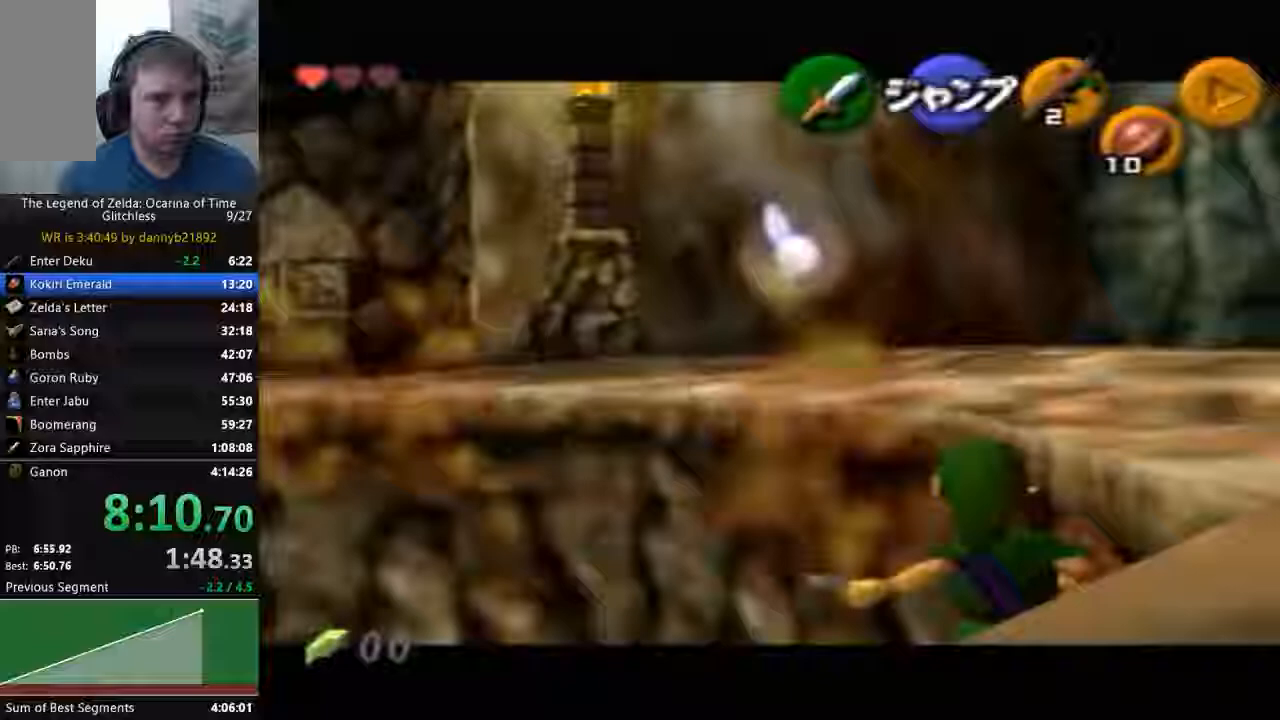
Gameplay with a controller (Nintendo layout); each line is a JSON object with the inputs held at the frame after it (dt_ms = milliseconds from this image to that frame). "events" lists button and stick changes between this image and that frame as [ms after this image, input, new state], when the widget could be followed in between. Not read: L3 R3 START Z.
{"dt_ms": 500, "buttons": [], "left_stick": "right", "events": []}
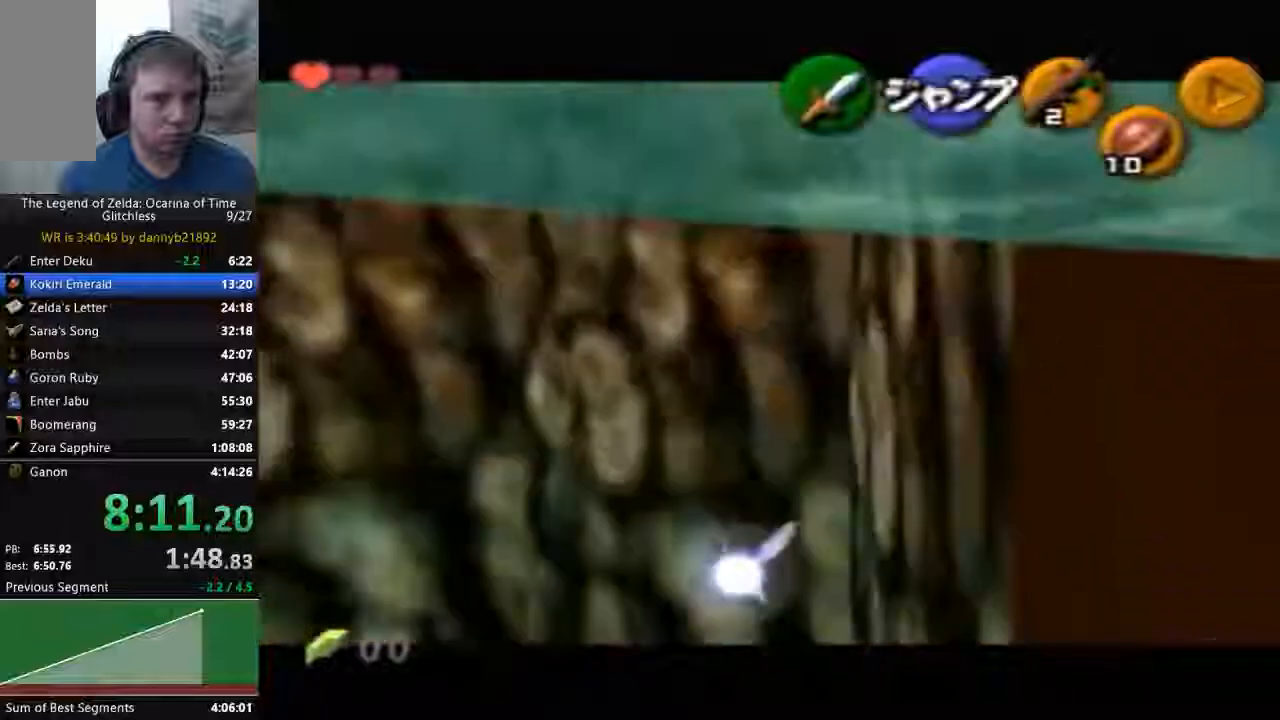
{"dt_ms": 500, "buttons": [], "left_stick": "right", "events": []}
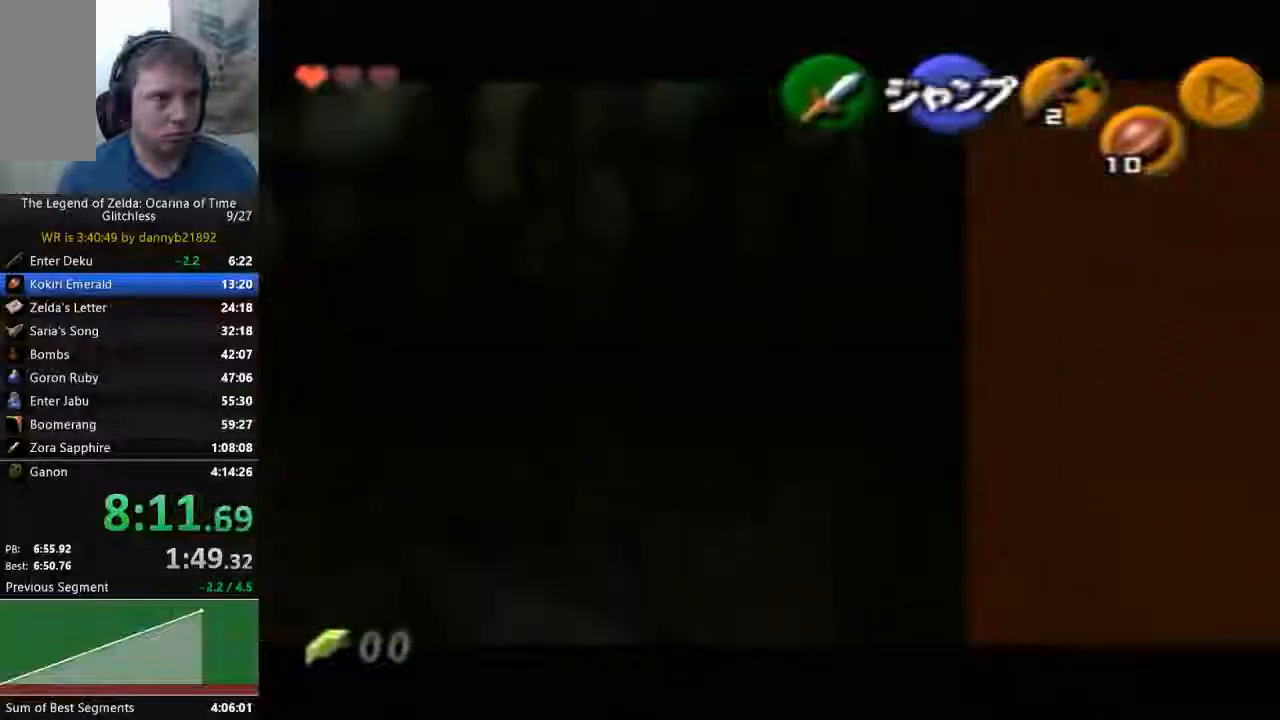
{"dt_ms": 500, "buttons": [], "left_stick": "left", "events": [[100, "left_stick", "left"]]}
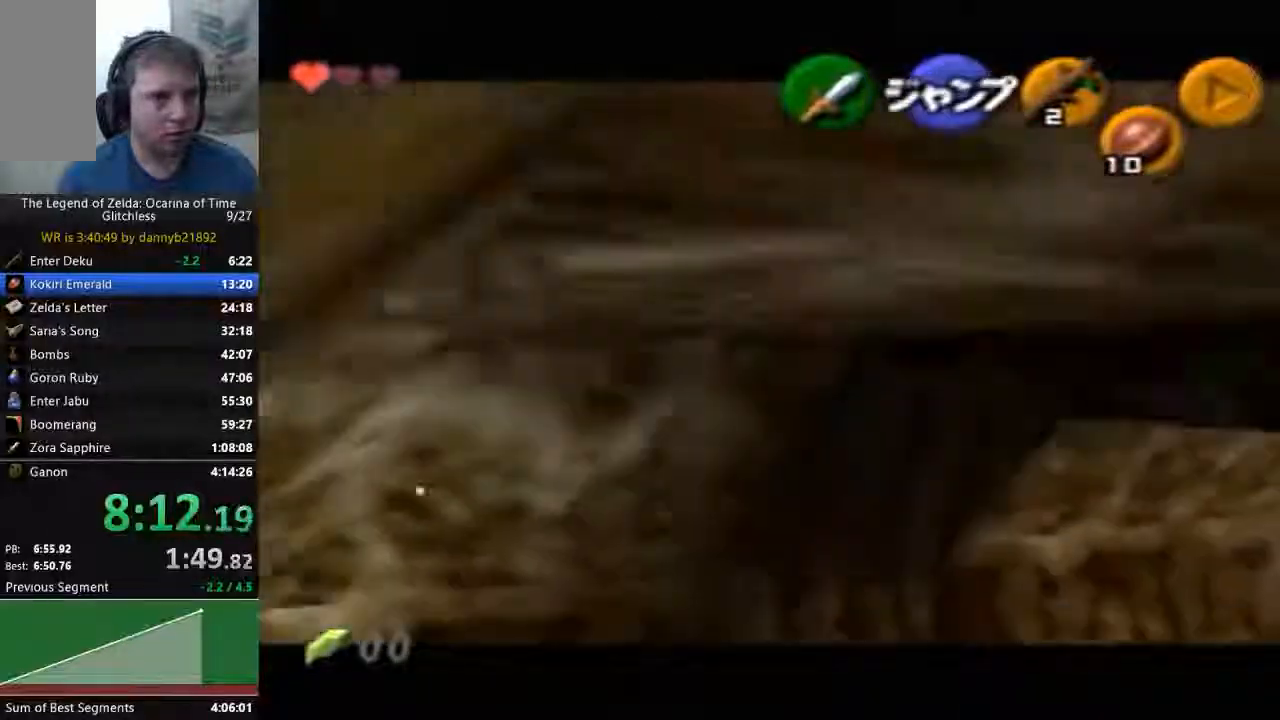
{"dt_ms": 500, "buttons": [], "left_stick": "left", "events": []}
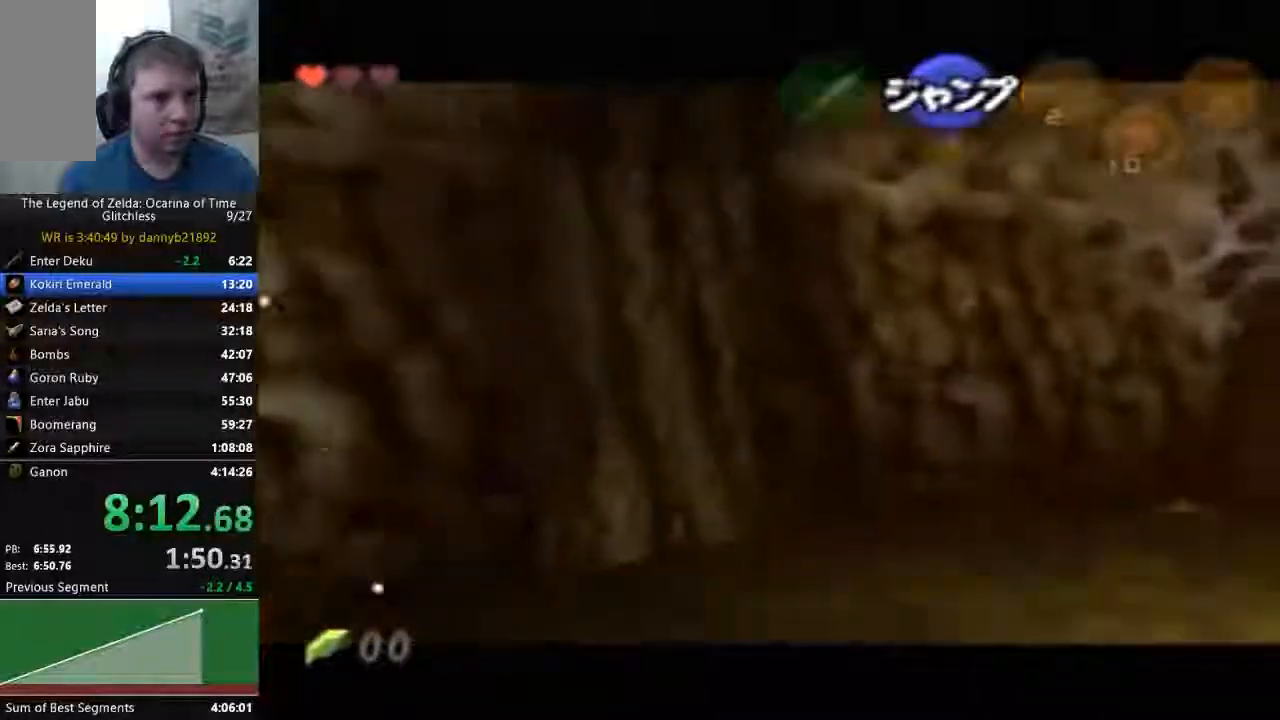
{"dt_ms": 500, "buttons": ["C_LEFT"], "left_stick": "left", "events": [[133, "C_LEFT", "down"]]}
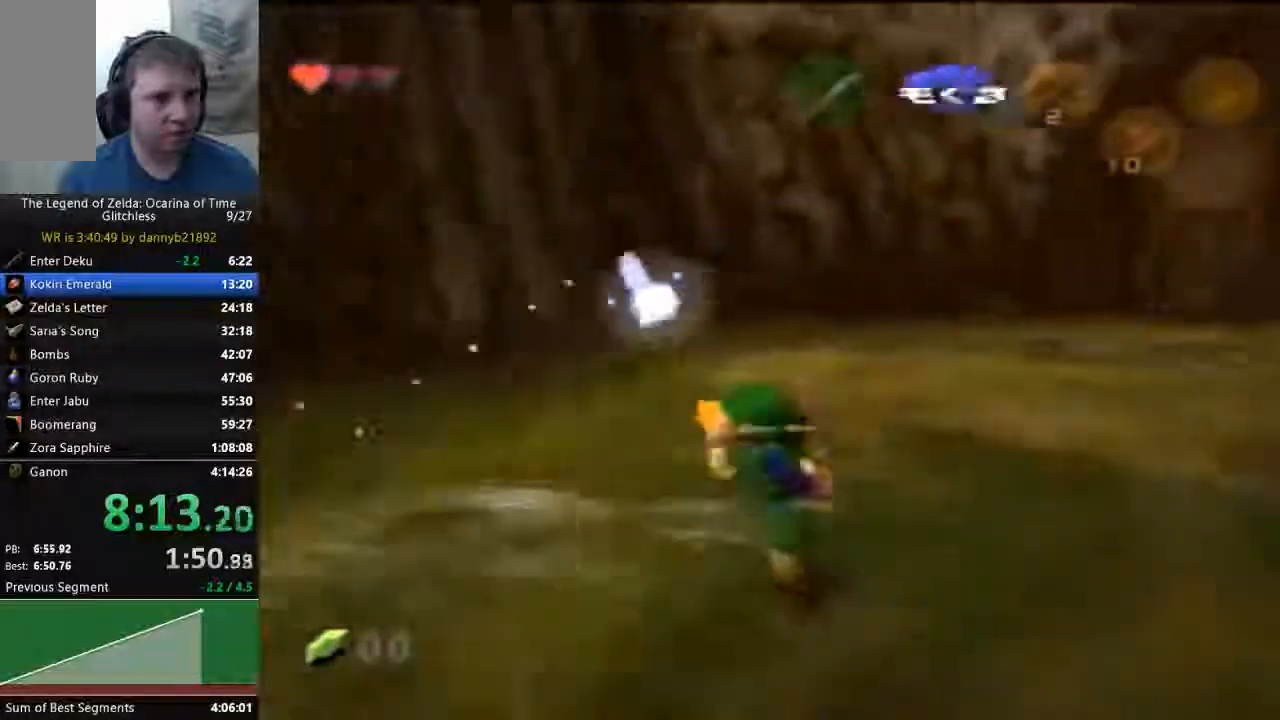
{"dt_ms": 1000, "buttons": [], "left_stick": "right"}
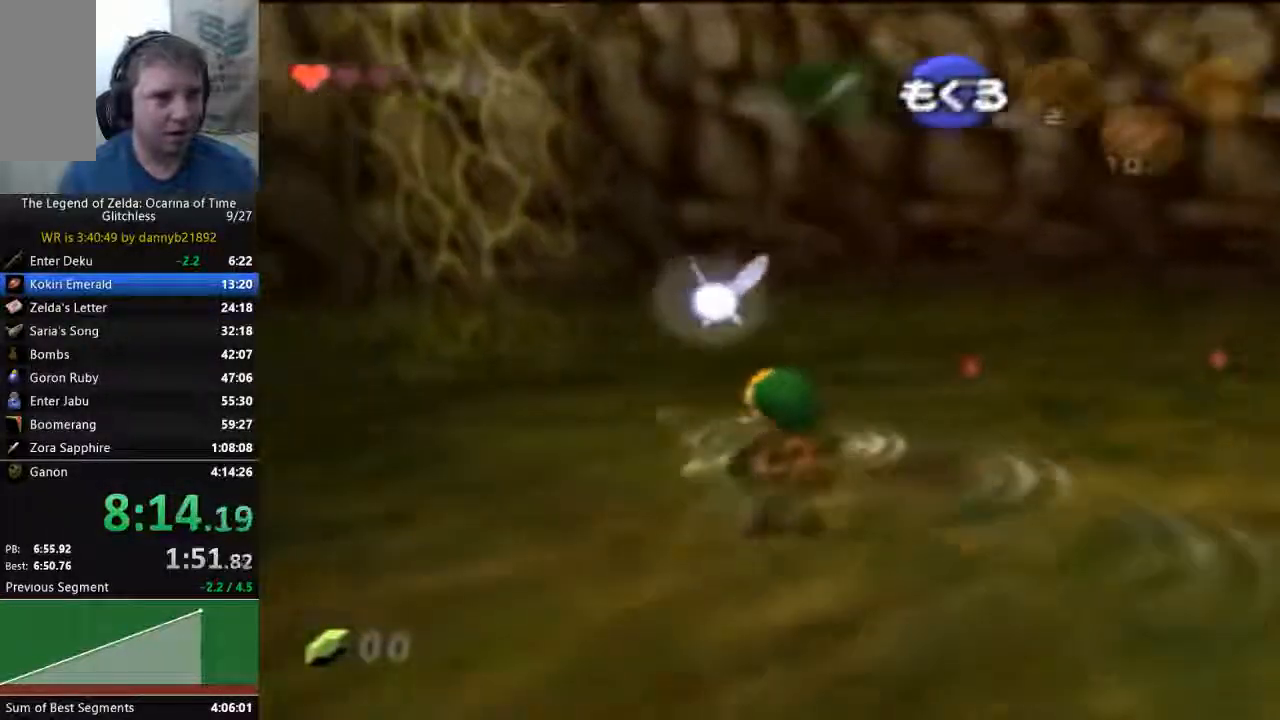
{"dt_ms": 500, "buttons": [], "left_stick": "right", "events": []}